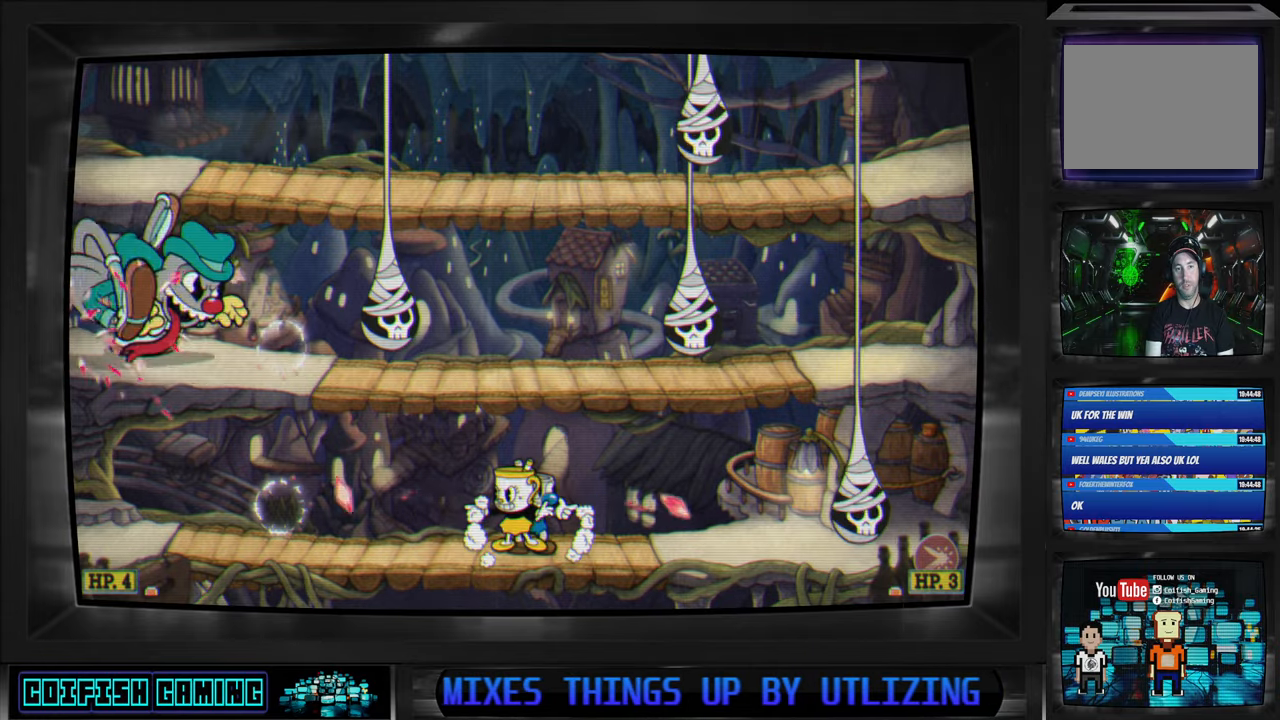
Gameplay with a controller (Xbox layout); each line is a JSON object with the inputs held at the frame after it. "events" lists button and stick changes between this image and that frame as [ms after this image, input, new state], when the widget could be followed in between.
{"buttons": ["X"], "left_stick": "center", "right_stick": "center", "events": []}
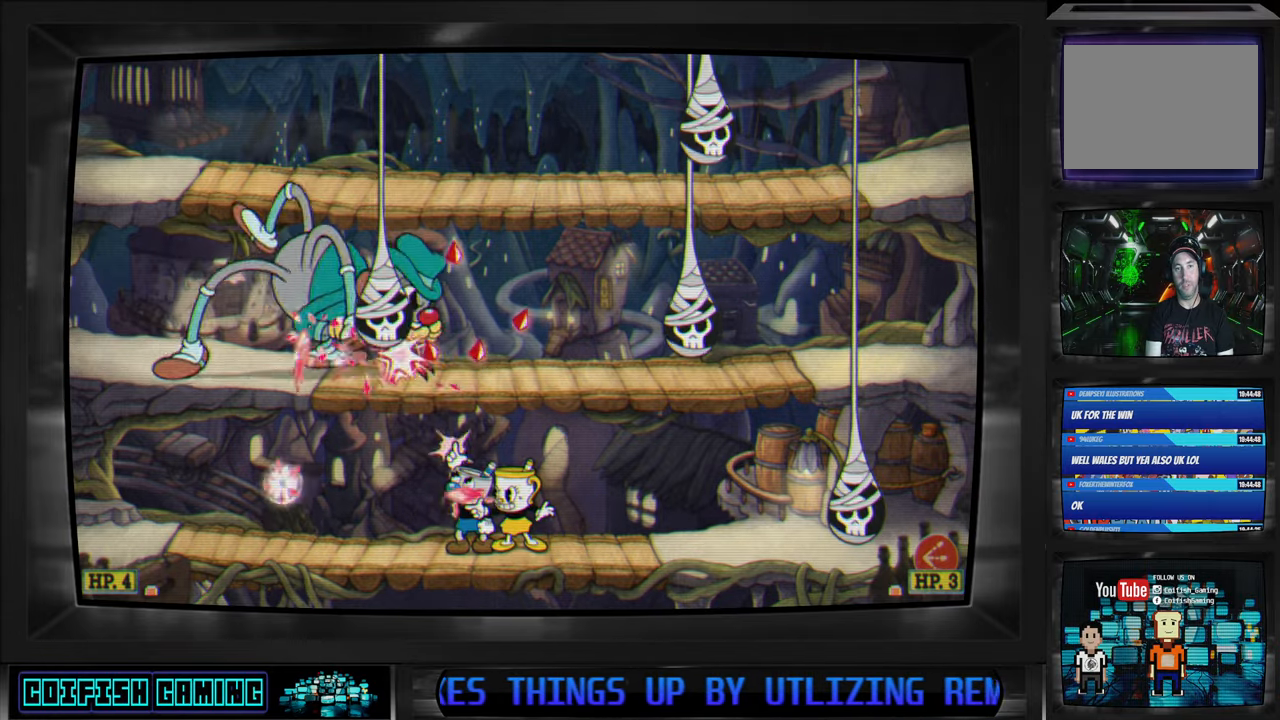
{"buttons": ["X"], "left_stick": "center", "right_stick": "center", "events": [[33, "DPAD_LEFT", "down"], [483, "DPAD_LEFT", "up"]]}
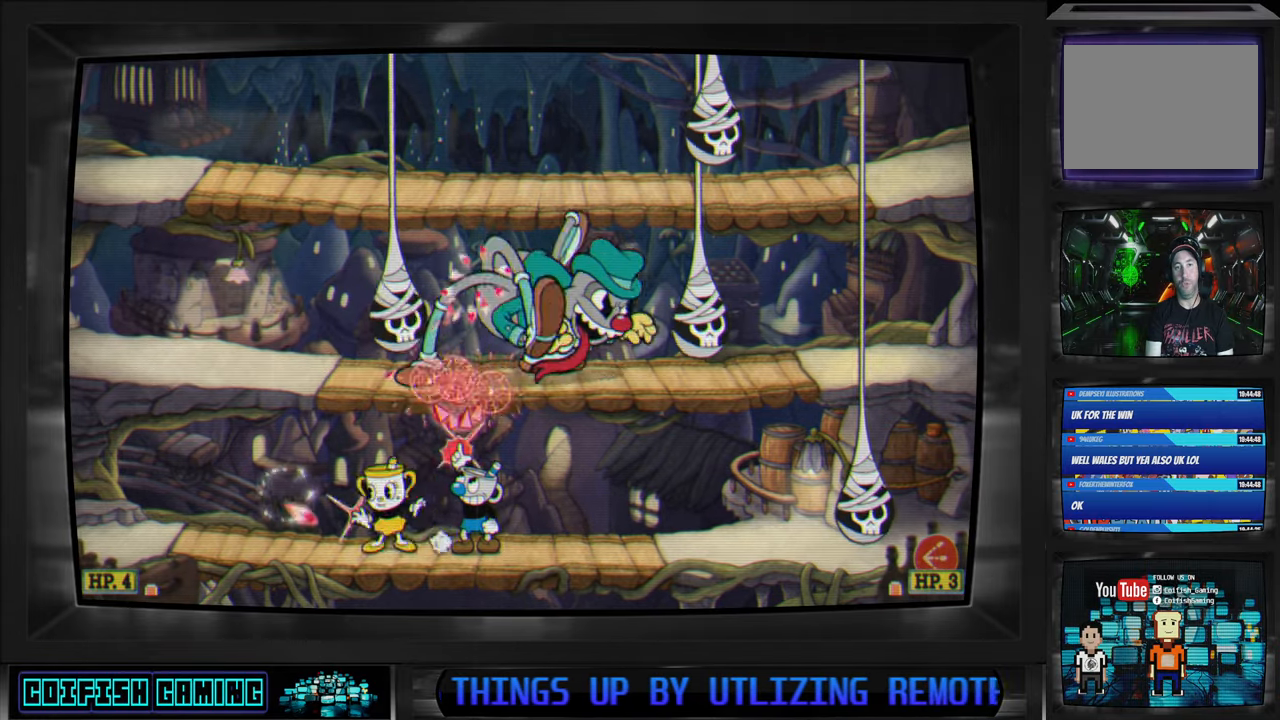
{"buttons": ["X"], "left_stick": "center", "right_stick": "center", "events": [[100, "DPAD_RIGHT", "down"], [200, "DPAD_RIGHT", "up"]]}
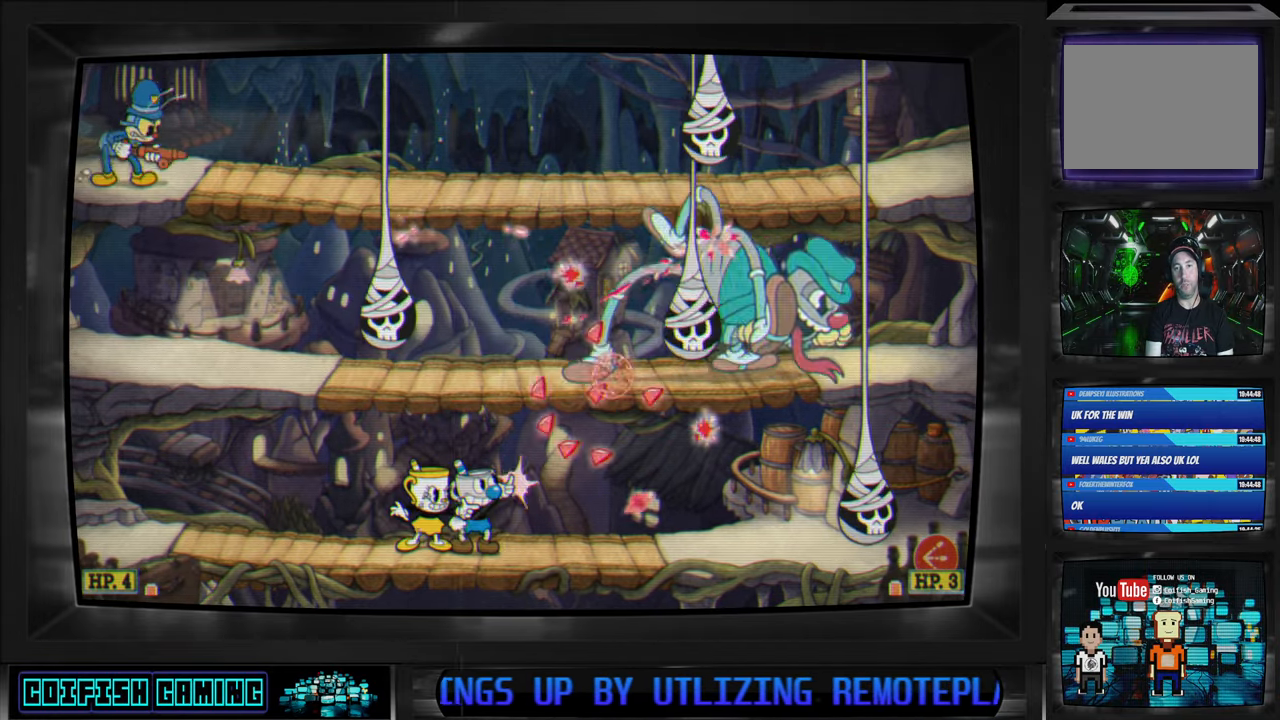
{"buttons": ["X"], "left_stick": "center", "right_stick": "center", "events": []}
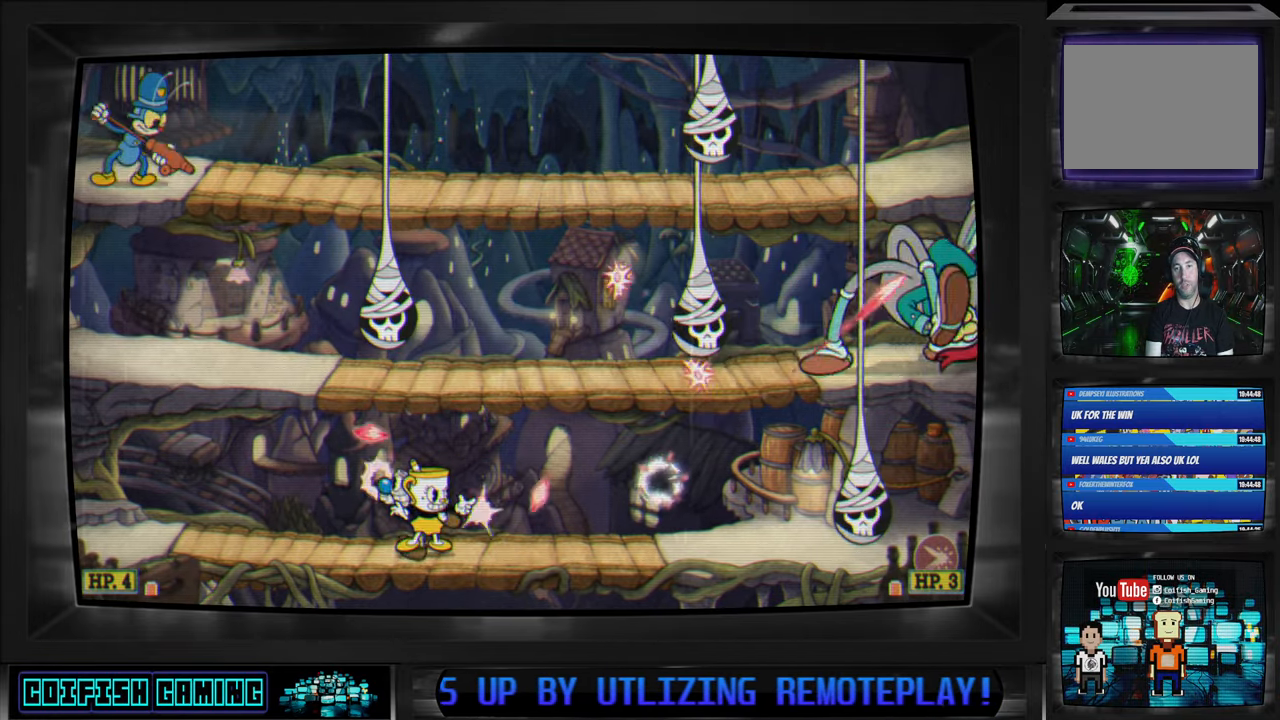
{"buttons": ["X", "DPAD_LEFT"], "left_stick": "center", "right_stick": "center", "events": [[417, "DPAD_LEFT", "down"]]}
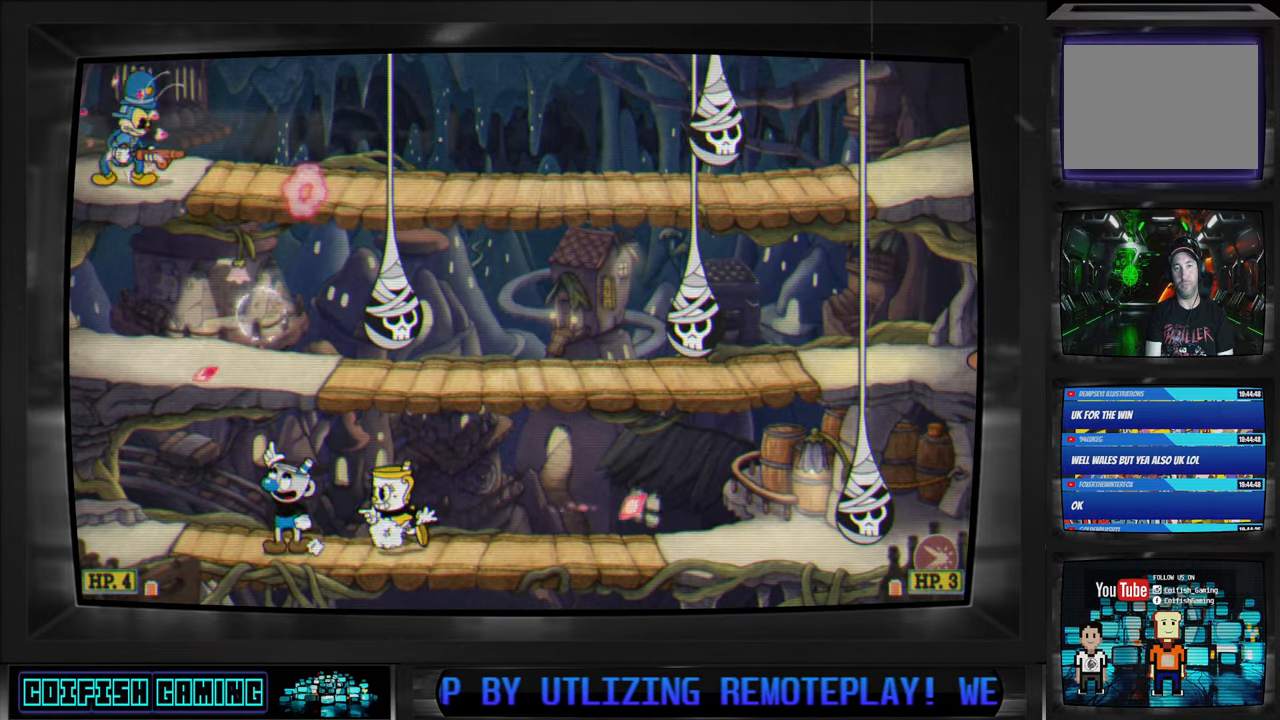
{"buttons": ["X"], "left_stick": "center", "right_stick": "center", "events": [[300, "DPAD_LEFT", "up"]]}
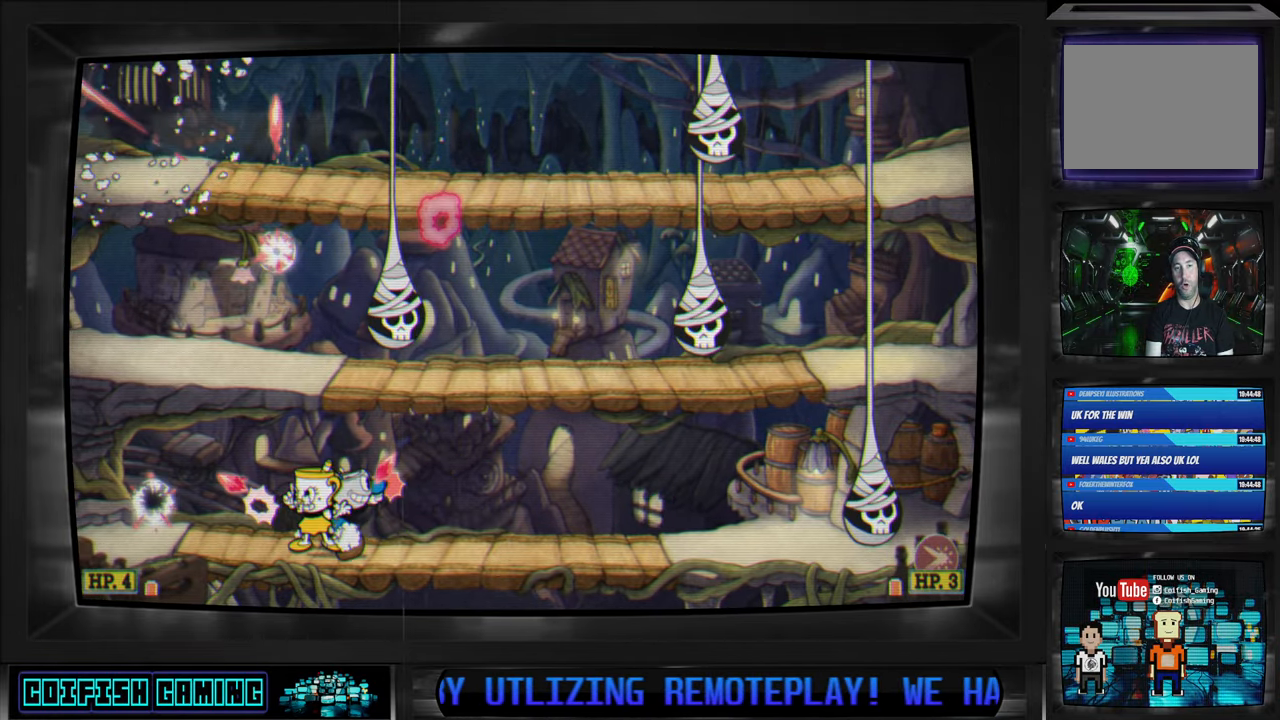
{"buttons": ["X"], "left_stick": "center", "right_stick": "center", "events": [[17, "DPAD_LEFT", "down"], [167, "A", "down"], [183, "DPAD_LEFT", "up"], [400, "A", "up"]]}
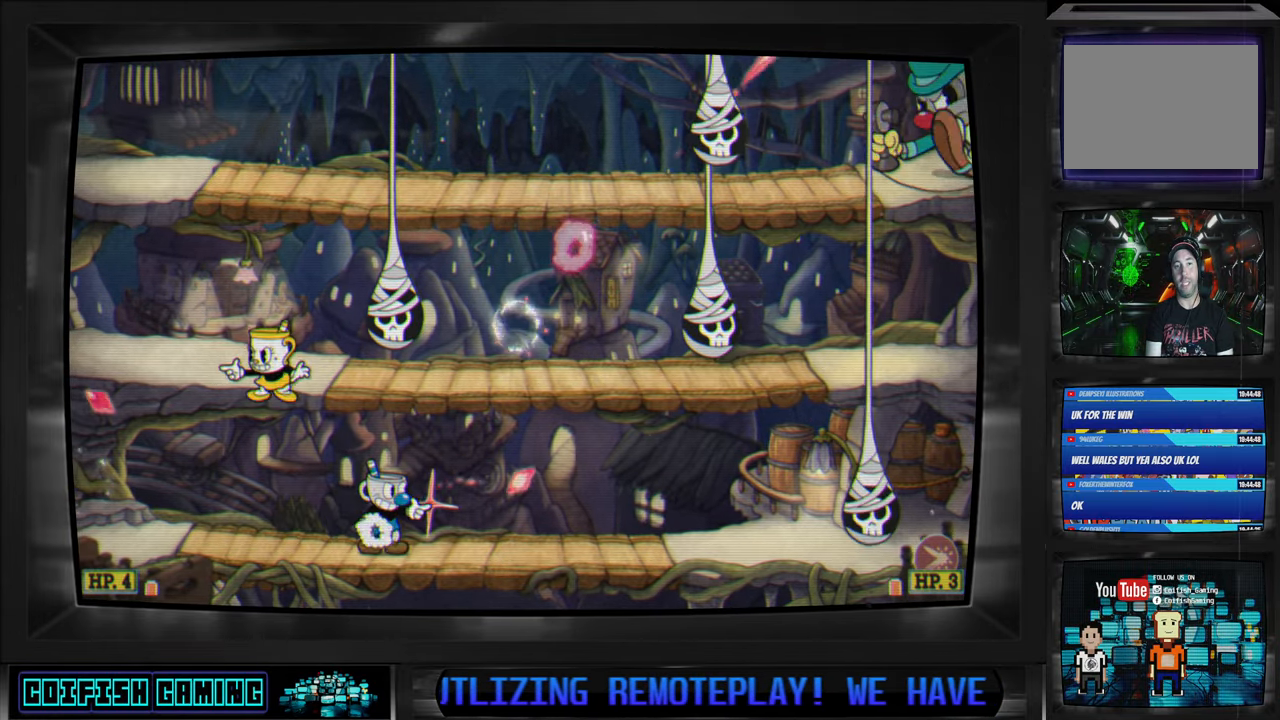
{"buttons": ["X"], "left_stick": "center", "right_stick": "center", "events": [[317, "DPAD_RIGHT", "down"], [450, "DPAD_RIGHT", "up"]]}
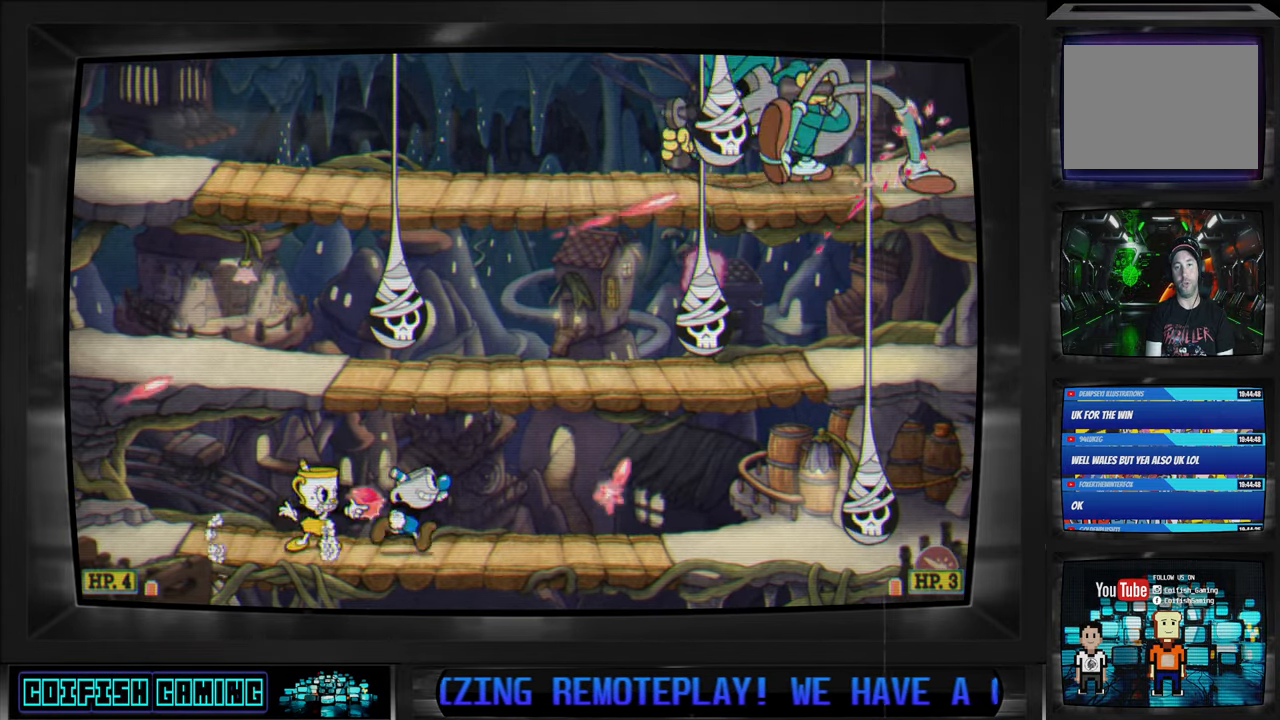
{"buttons": ["X"], "left_stick": "center", "right_stick": "center", "events": [[133, "DPAD_RIGHT", "down"], [500, "DPAD_RIGHT", "up"]]}
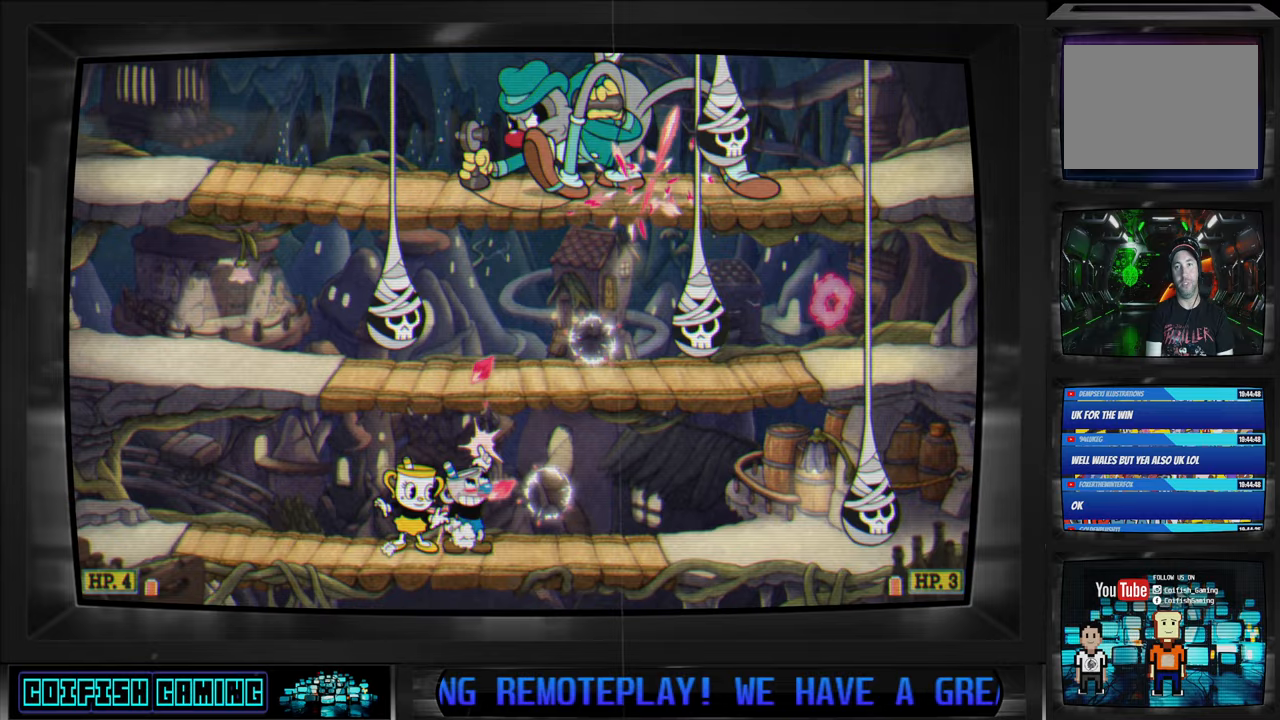
{"buttons": ["A", "X"], "left_stick": "center", "right_stick": "center", "events": [[133, "DPAD_RIGHT", "down"], [333, "DPAD_RIGHT", "up"], [450, "A", "down"]]}
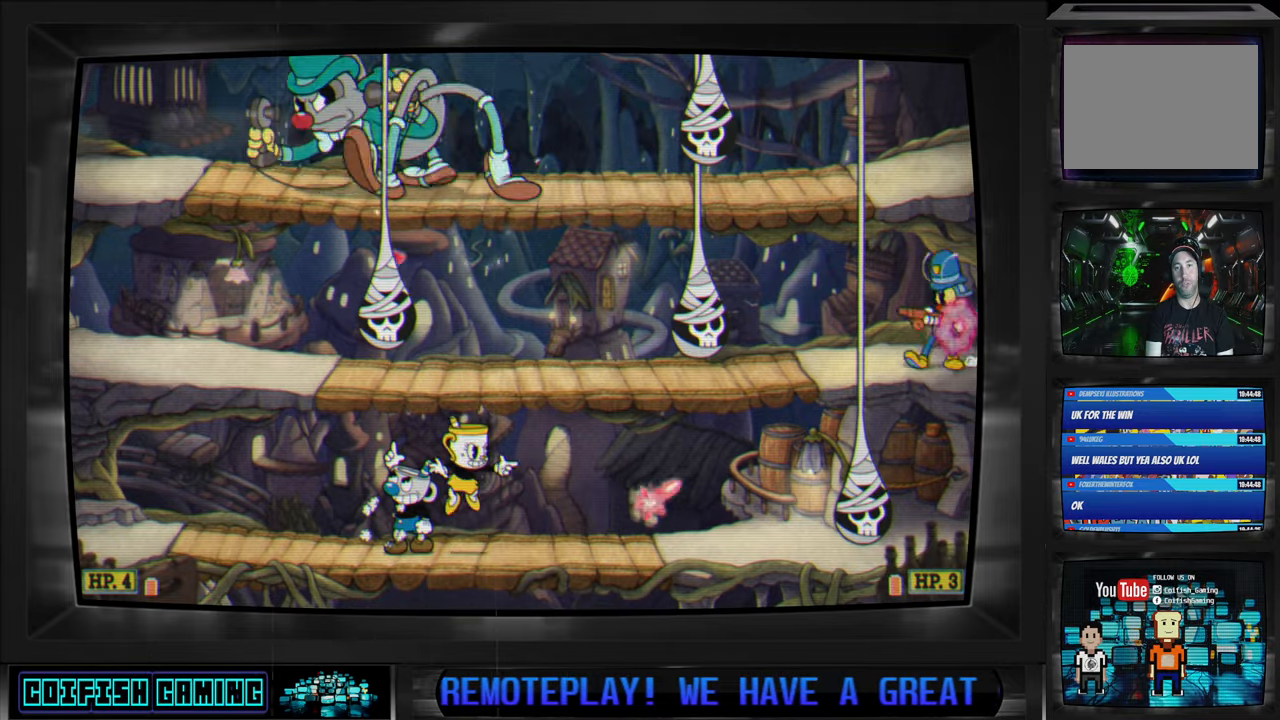
{"buttons": ["X"], "left_stick": "center", "right_stick": "center", "events": [[17, "DPAD_RIGHT", "down"], [100, "A", "up"], [100, "DPAD_UP", "down"], [183, "A", "down"], [300, "A", "up"], [317, "DPAD_RIGHT", "up"], [367, "DPAD_UP", "up"]]}
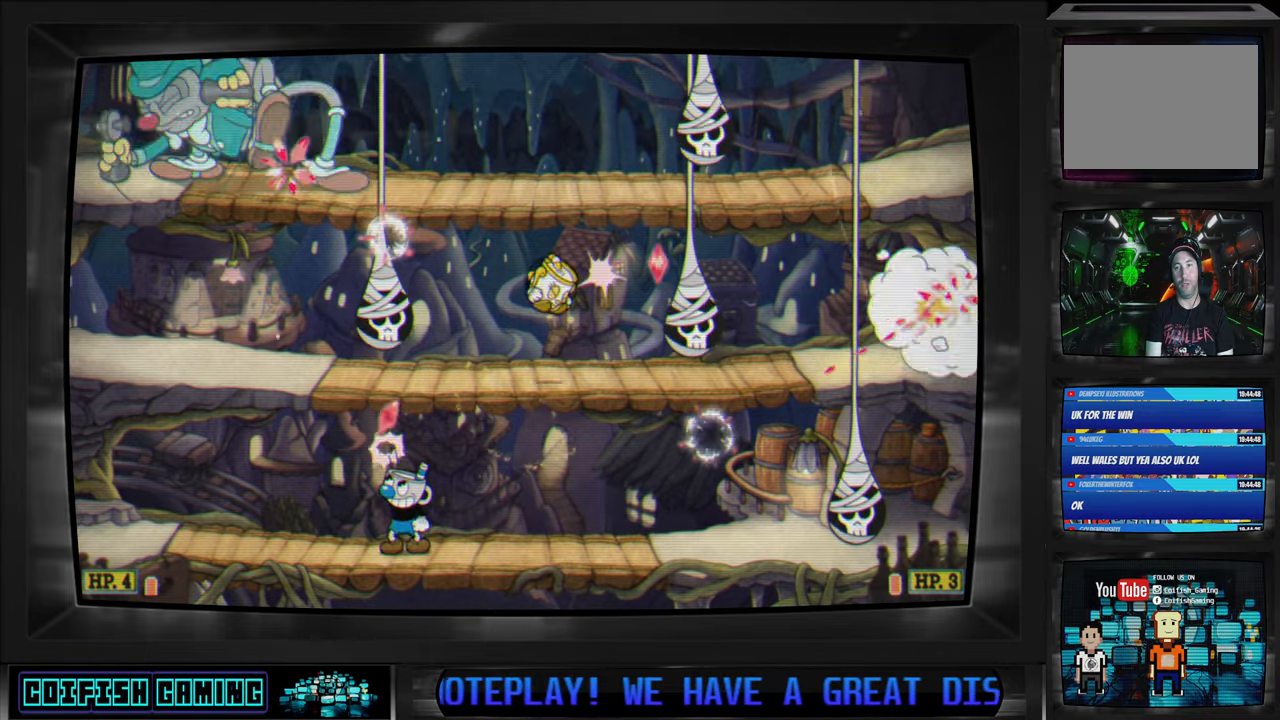
{"buttons": ["X"], "left_stick": "center", "right_stick": "center", "events": []}
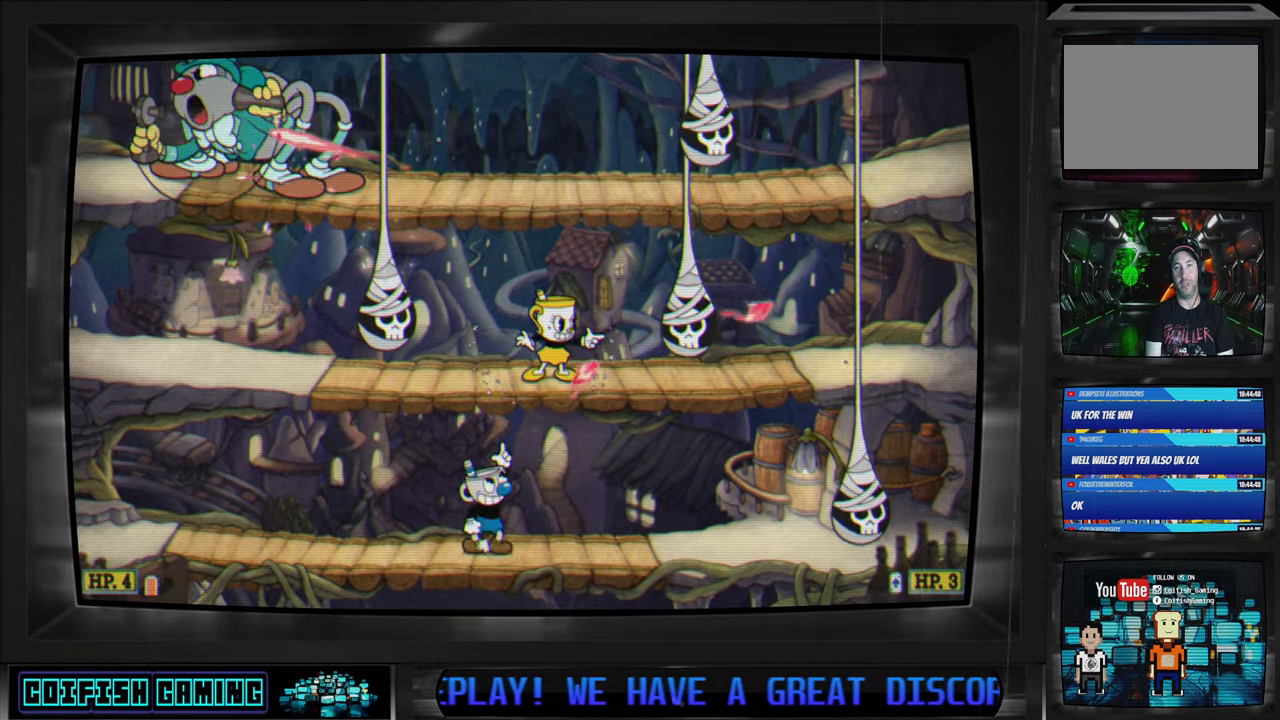
{"buttons": ["X"], "left_stick": "center", "right_stick": "center", "events": [[33, "DPAD_LEFT", "down"], [133, "DPAD_LEFT", "up"]]}
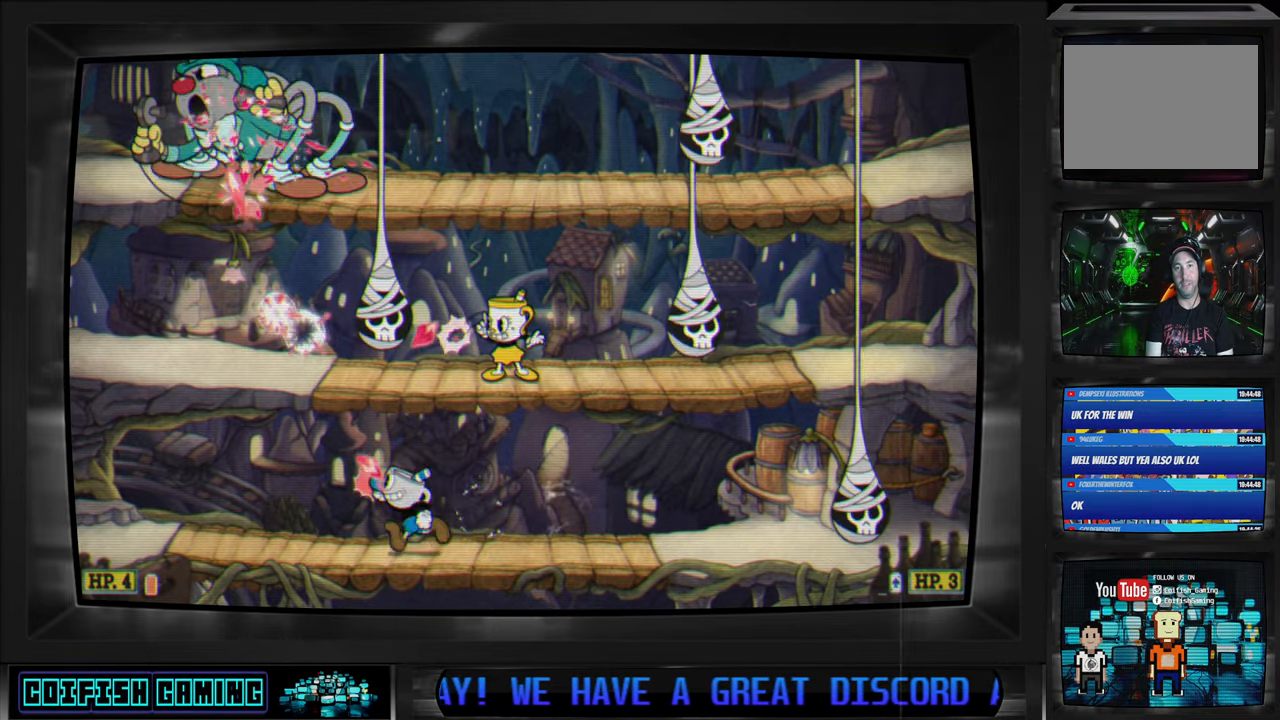
{"buttons": ["X"], "left_stick": "center", "right_stick": "center", "events": []}
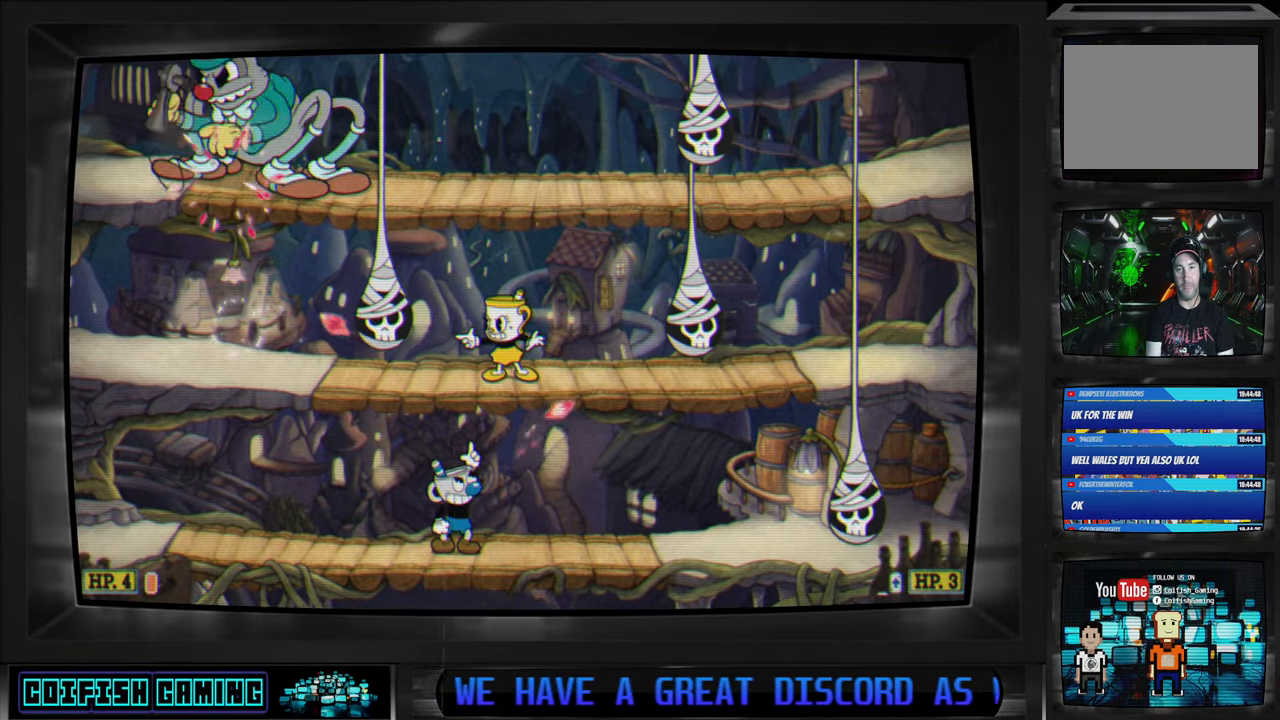
{"buttons": ["X"], "left_stick": "center", "right_stick": "center", "events": []}
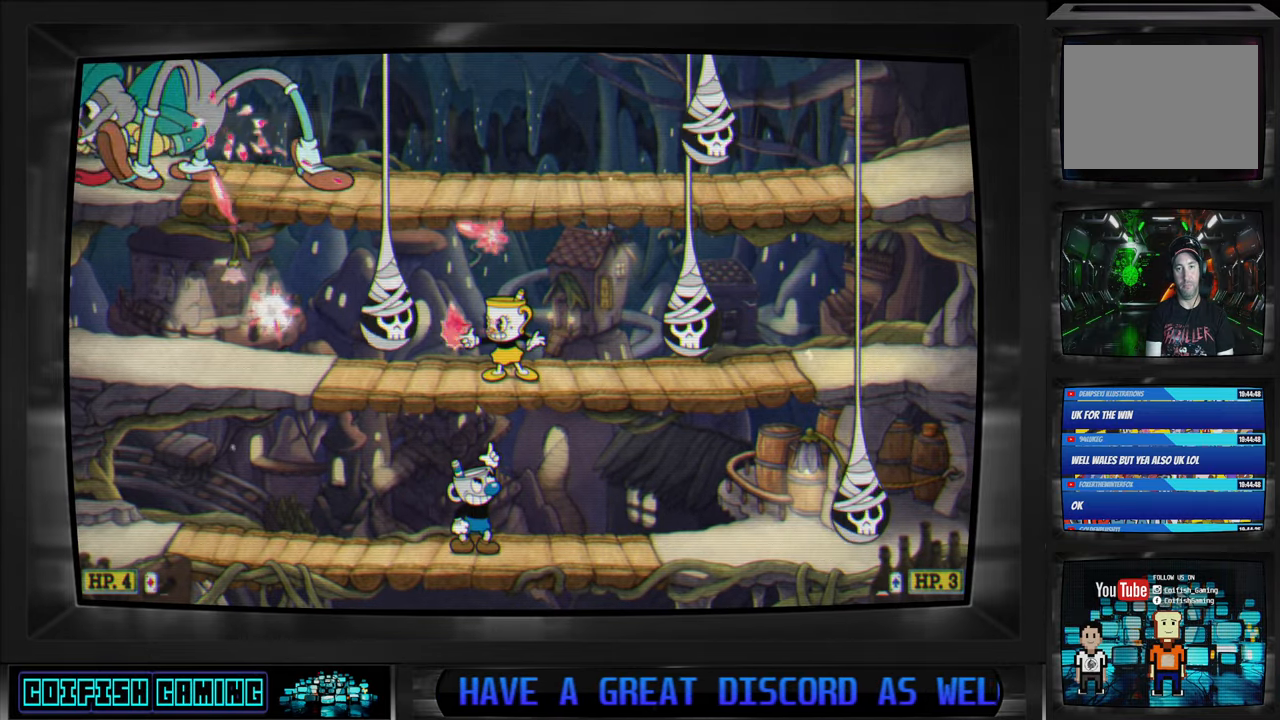
{"buttons": ["X"], "left_stick": "center", "right_stick": "center", "events": []}
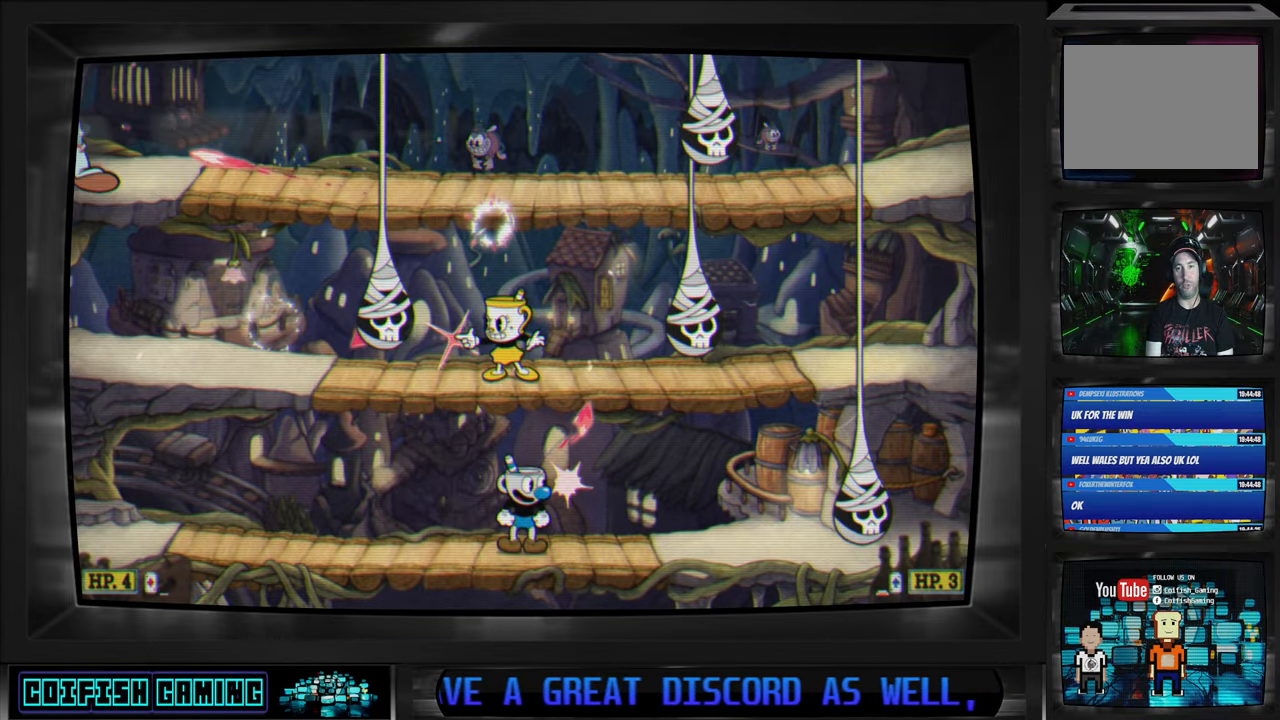
{"buttons": ["X"], "left_stick": "center", "right_stick": "center", "events": []}
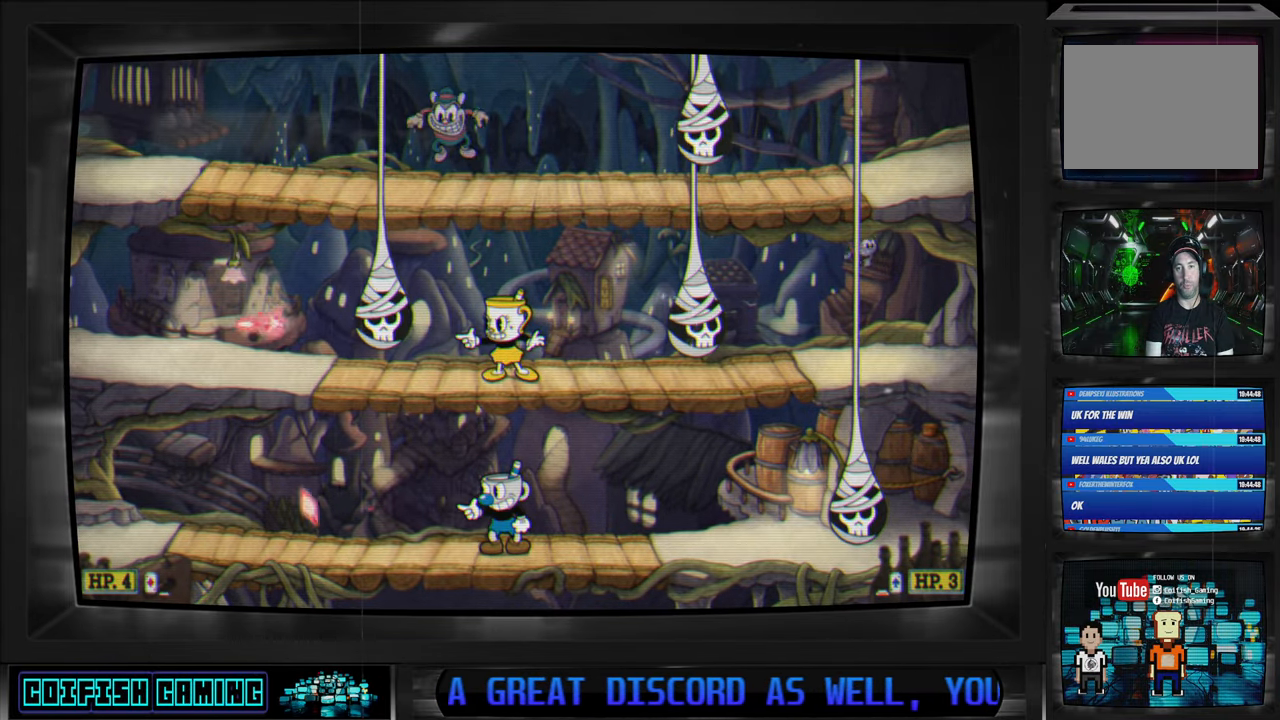
{"buttons": ["X"], "left_stick": "center", "right_stick": "center", "events": []}
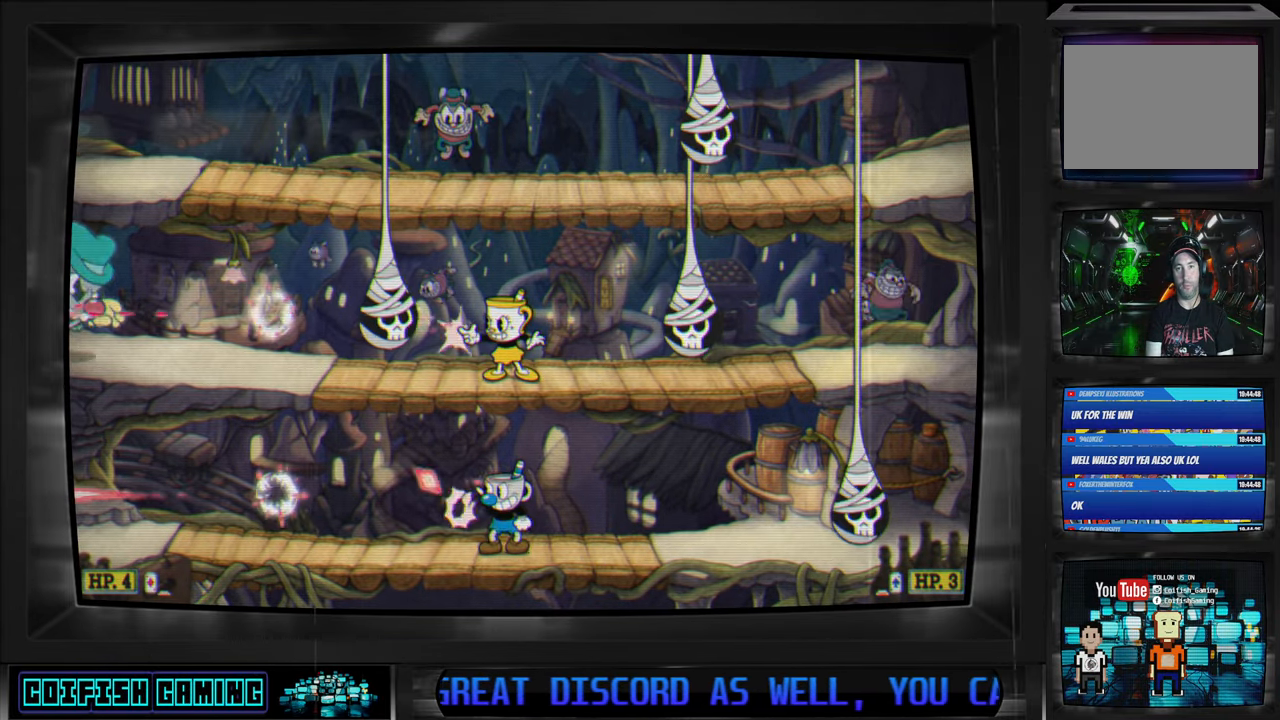
{"buttons": ["X", "DPAD_RIGHT"], "left_stick": "center", "right_stick": "center", "events": [[383, "DPAD_RIGHT", "down"]]}
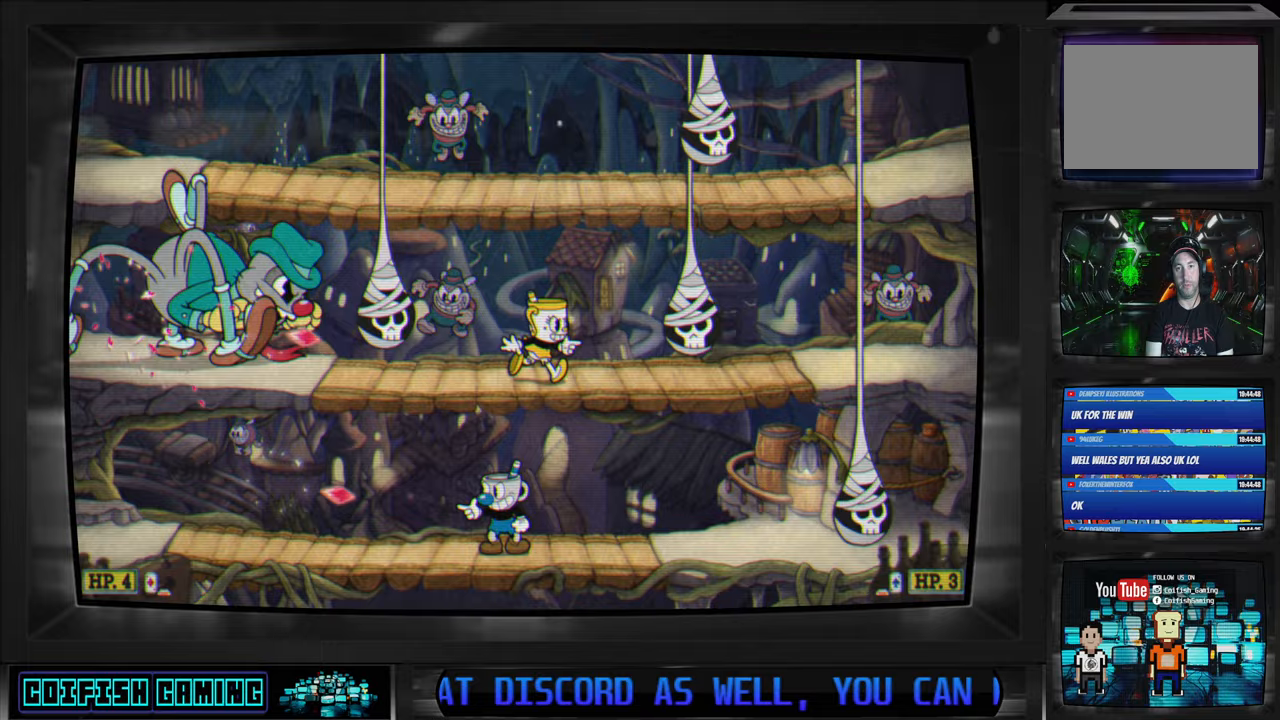
{"buttons": ["A", "X"], "left_stick": "center", "right_stick": "center", "events": [[200, "A", "down"], [217, "DPAD_RIGHT", "up"], [317, "A", "up"], [383, "A", "down"]]}
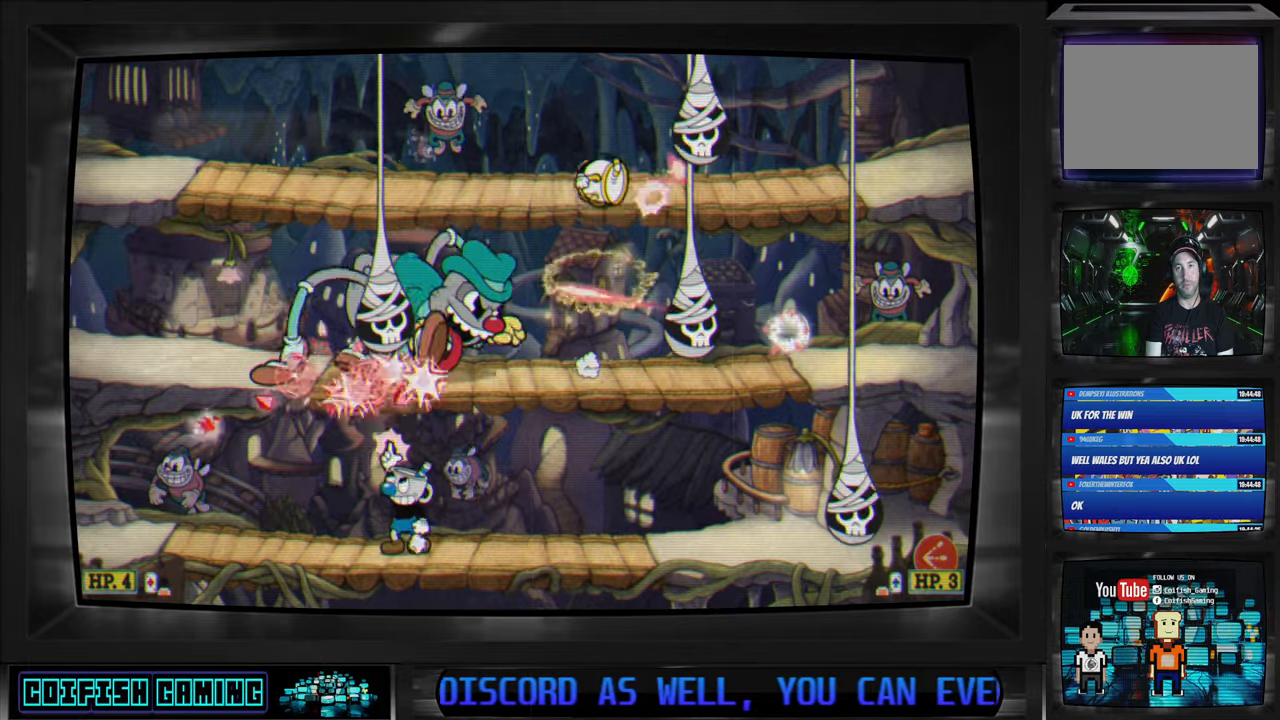
{"buttons": ["X"], "left_stick": "center", "right_stick": "center", "events": [[17, "A", "up"], [50, "DPAD_RIGHT", "down"], [150, "DPAD_RIGHT", "up"], [233, "DPAD_LEFT", "down"], [333, "DPAD_LEFT", "up"]]}
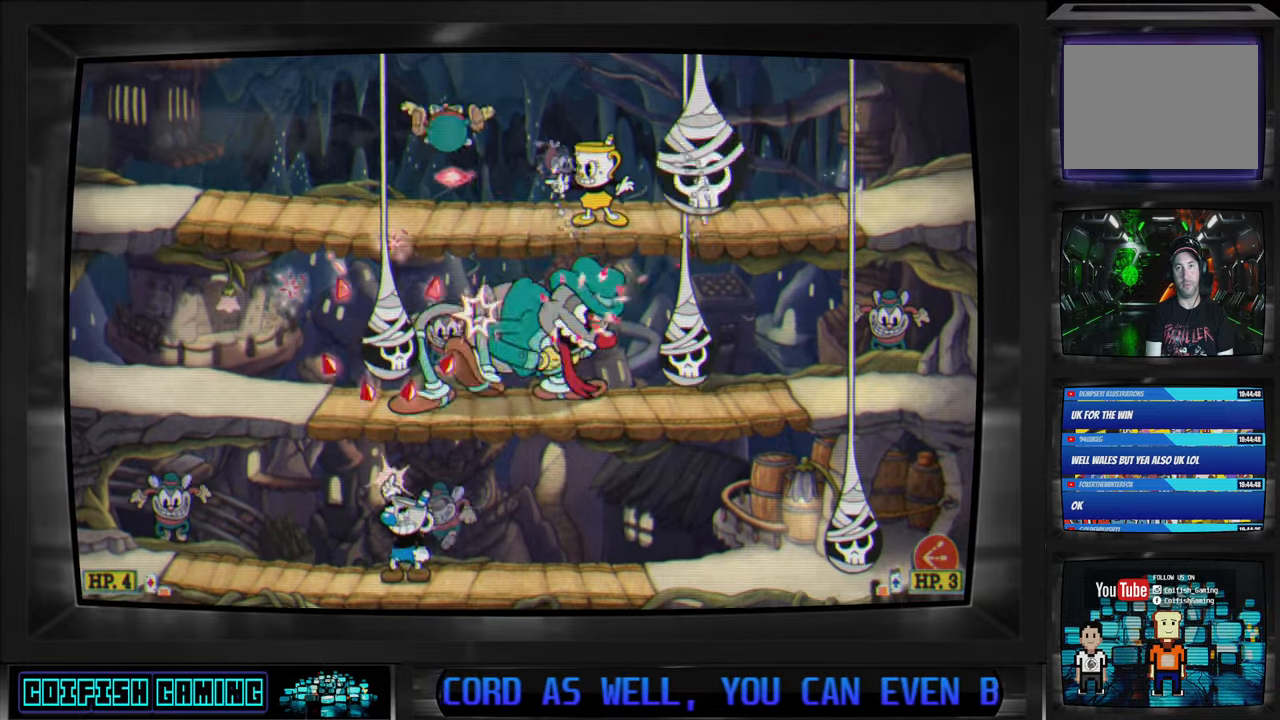
{"buttons": ["X"], "left_stick": "center", "right_stick": "center", "events": [[167, "DPAD_LEFT", "down"], [267, "DPAD_LEFT", "up"]]}
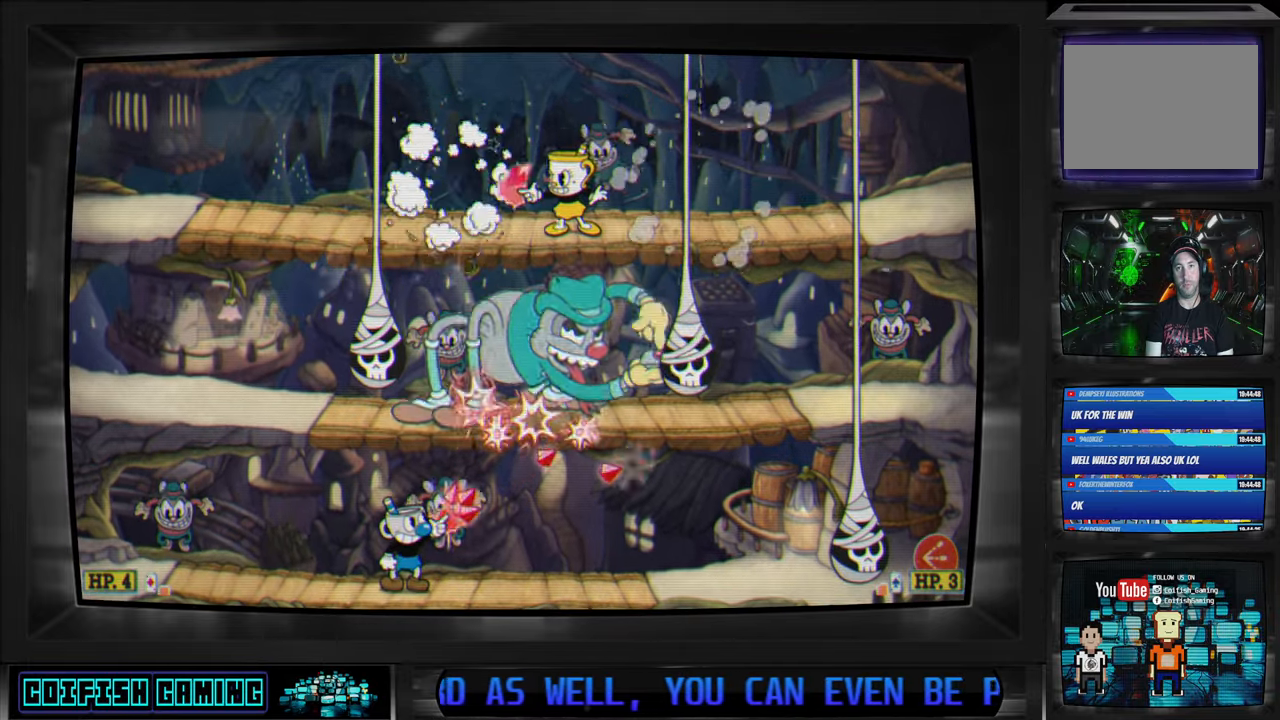
{"buttons": ["X", "DPAD_LEFT"], "left_stick": "center", "right_stick": "center", "events": [[400, "DPAD_LEFT", "down"]]}
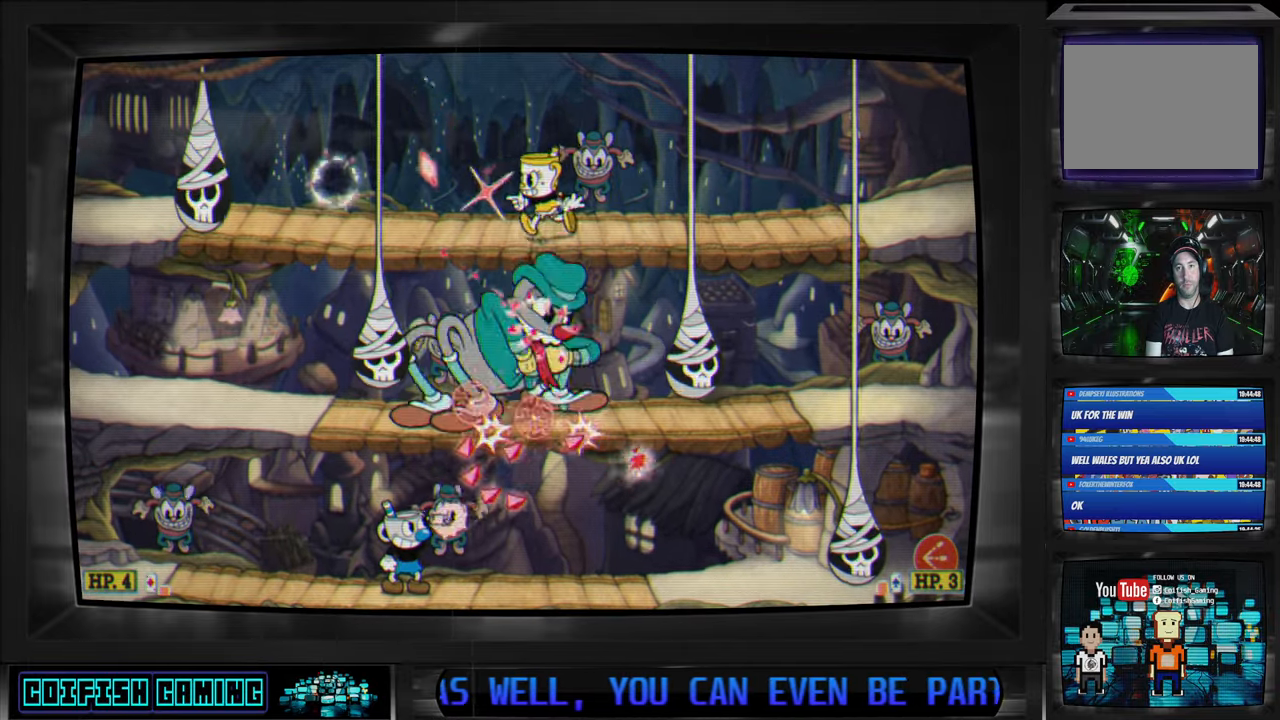
{"buttons": ["X"], "left_stick": "center", "right_stick": "center", "events": [[483, "DPAD_LEFT", "up"]]}
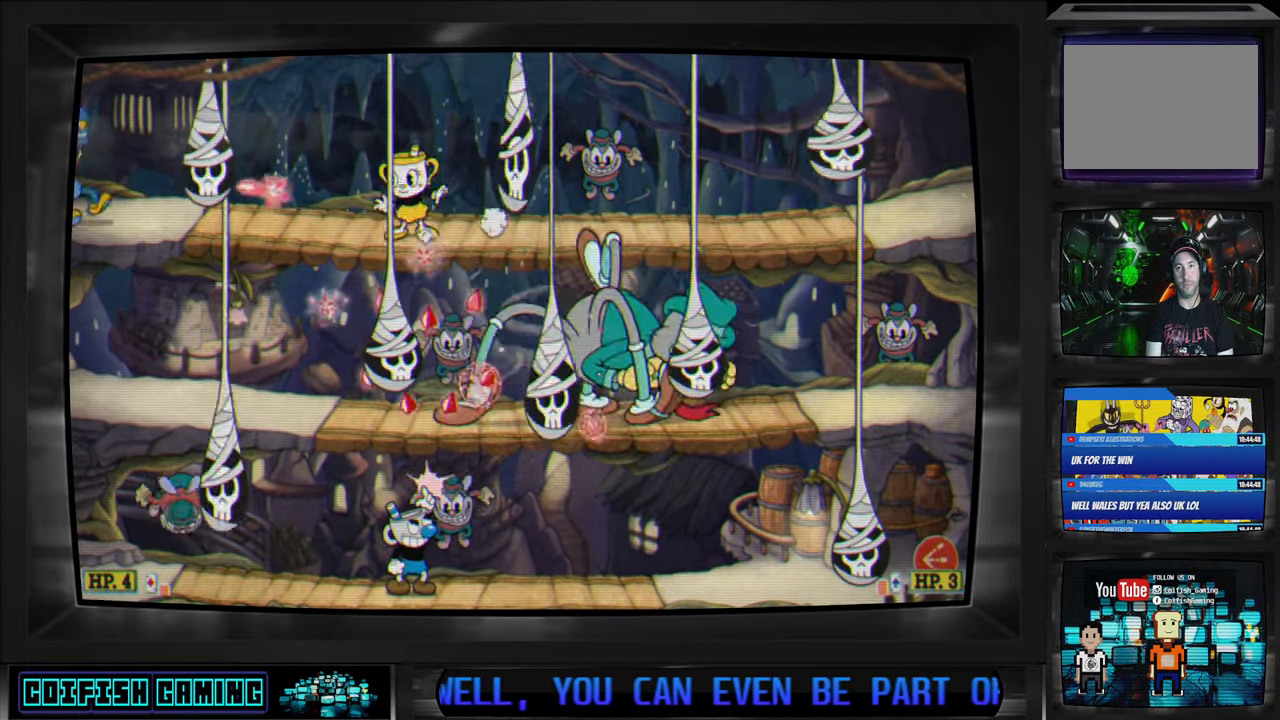
{"buttons": ["X"], "left_stick": "center", "right_stick": "center", "events": [[50, "DPAD_RIGHT", "down"], [133, "DPAD_RIGHT", "up"]]}
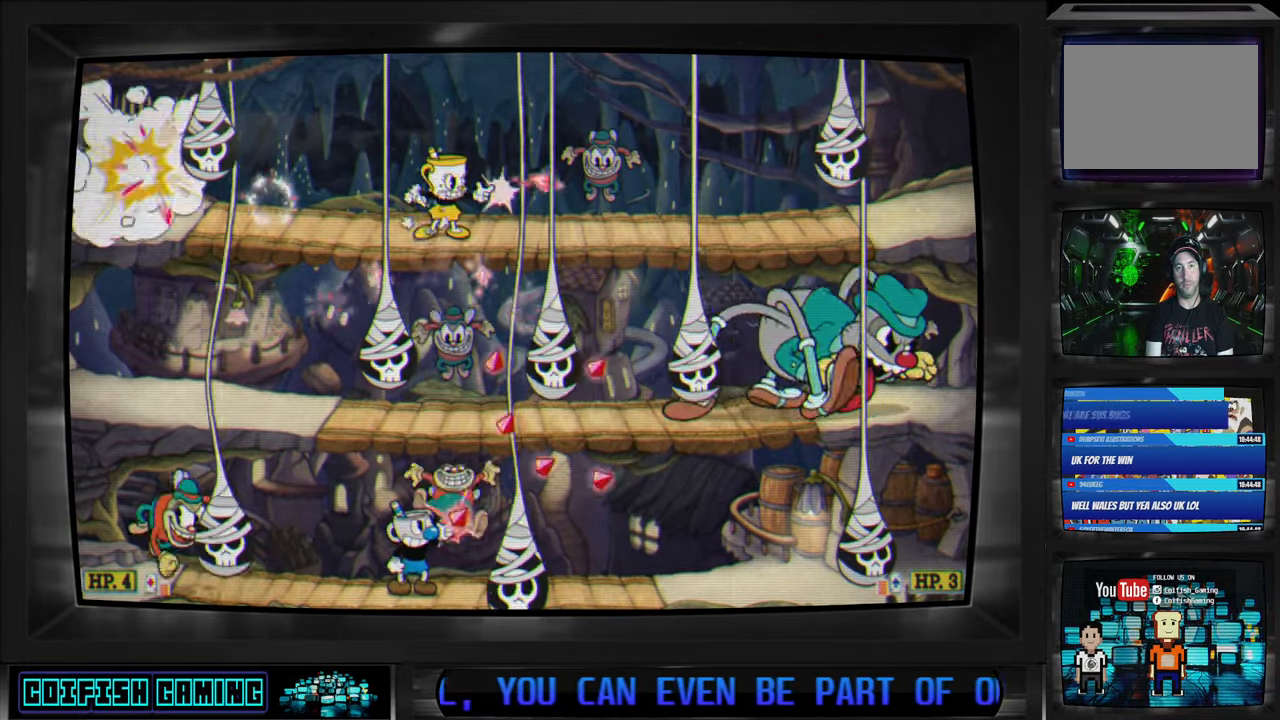
{"buttons": ["X"], "left_stick": "center", "right_stick": "center", "events": [[17, "DPAD_LEFT", "down"], [167, "DPAD_LEFT", "up"]]}
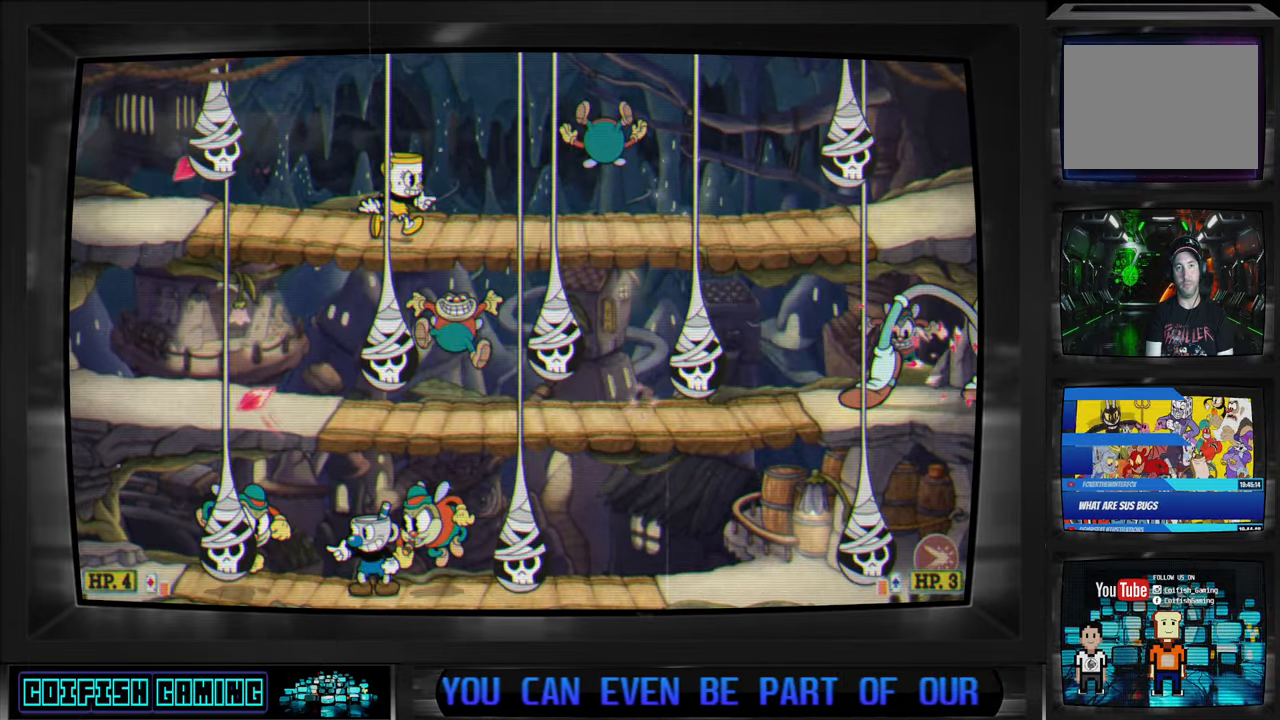
{"buttons": ["X"], "left_stick": "center", "right_stick": "center", "events": [[17, "DPAD_RIGHT", "down"], [100, "DPAD_RIGHT", "up"]]}
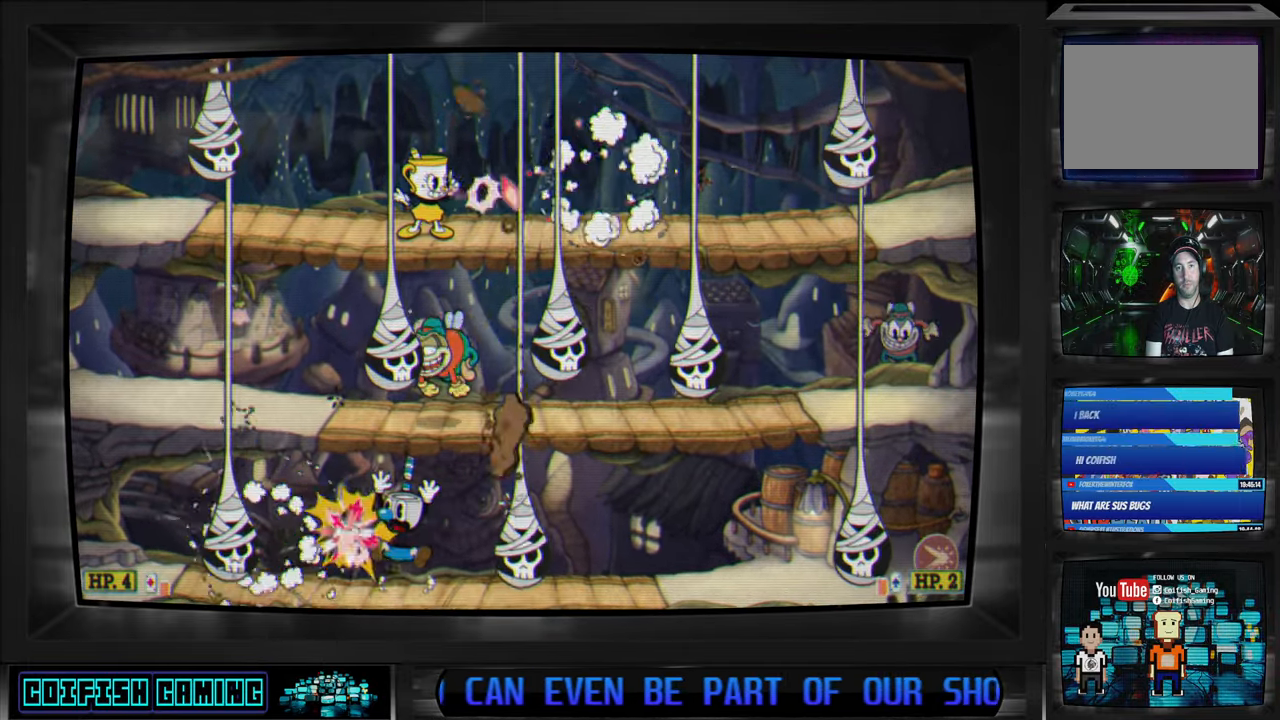
{"buttons": ["X"], "left_stick": "center", "right_stick": "center", "events": [[250, "DPAD_LEFT", "down"], [350, "DPAD_LEFT", "up"]]}
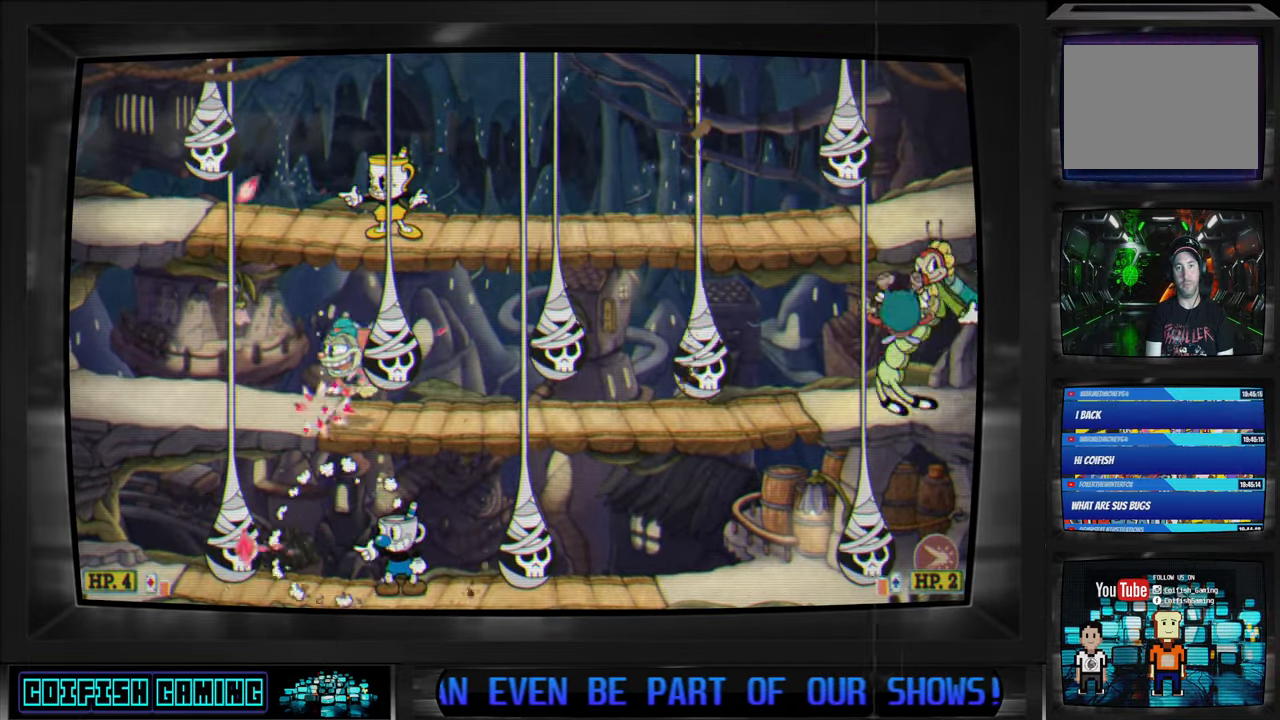
{"buttons": ["X"], "left_stick": "center", "right_stick": "center", "events": [[250, "DPAD_RIGHT", "down"], [333, "DPAD_RIGHT", "up"]]}